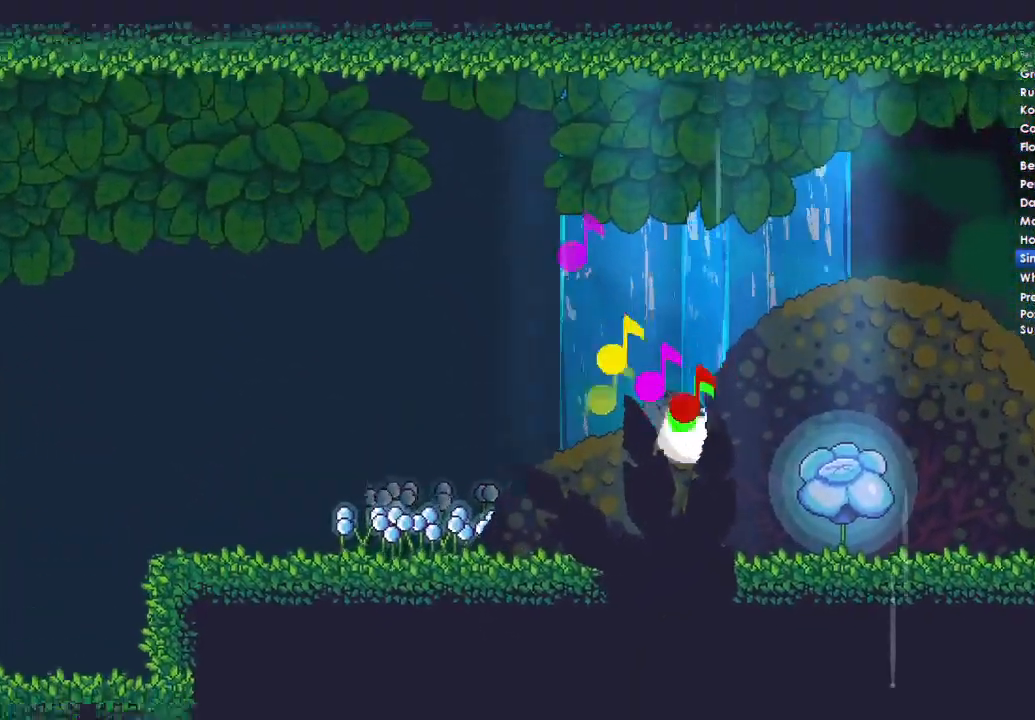
Gameplay with a controller (Xbox layout); each line is a JSON object with the inputs held at the frame after it. "events" lists button and stick changes between this image and that frame as [ms after this image, input, new state], when the widget could be followed in between.
{"buttons": ["A", "X", "Y", "DPAD_UP", "DPAD_LEFT"], "left_stick": "right", "right_stick": "center", "events": [[33, "DPAD_LEFT", "up"], [33, "Y", "up"], [67, "DPAD_RIGHT", "down"], [100, "A", "up"], [100, "B", "down"], [100, "DPAD_UP", "up"], [100, "Y", "down"], [133, "X", "up"], [167, "R1", "down"], [200, "DPAD_RIGHT", "up"], [200, "DPAD_UP", "down"], [233, "A", "down"], [233, "B", "up"], [233, "DPAD_LEFT", "down"], [233, "X", "down"], [333, "A", "up"], [333, "DPAD_LEFT", "up"], [367, "B", "down"], [367, "DPAD_UP", "up"], [367, "X", "up"], [400, "DPAD_UP", "down"], [433, "DPAD_LEFT", "down"], [467, "A", "down"], [467, "B", "up"], [467, "X", "down"], [500, "R1", "up"]]}
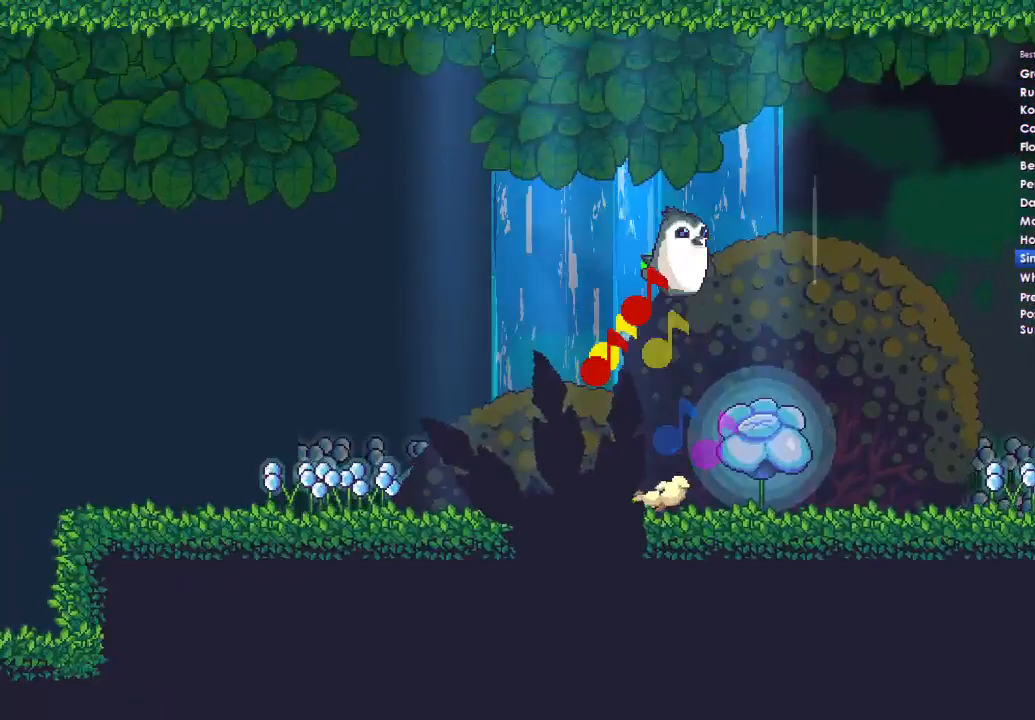
{"buttons": ["B", "Y", "DPAD_UP", "DPAD_LEFT"], "left_stick": "right", "right_stick": "center", "events": [[33, "Y", "up"], [100, "A", "up"], [100, "DPAD_LEFT", "up"], [100, "X", "up"], [133, "DPAD_UP", "up"], [133, "Y", "down"], [167, "B", "down"], [200, "X", "down"], [233, "DPAD_DOWN", "down"], [233, "DPAD_LEFT", "down"], [267, "A", "down"], [267, "X", "up"], [300, "B", "up"], [300, "DPAD_DOWN", "up"], [300, "DPAD_UP", "down"], [300, "Y", "up"], [367, "X", "down"], [400, "DPAD_LEFT", "up"], [433, "B", "down"], [433, "DPAD_UP", "up"], [433, "Y", "down"], [467, "A", "up"], [467, "DPAD_UP", "down"], [467, "X", "up"], [500, "DPAD_LEFT", "down"]]}
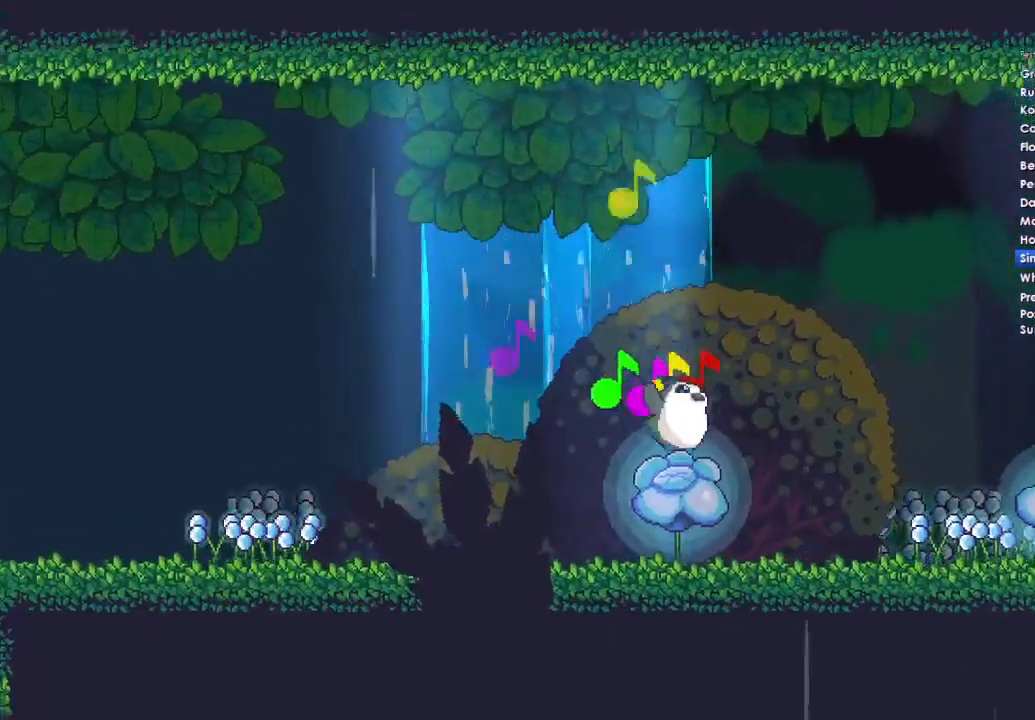
{"buttons": ["X", "Y", "DPAD_UP"], "left_stick": "right", "right_stick": "center", "events": [[67, "A", "down"], [67, "B", "up"], [67, "X", "down"], [100, "Y", "up"], [133, "DPAD_LEFT", "up"], [167, "A", "up"], [167, "DPAD_UP", "up"], [167, "Y", "down"], [200, "B", "down"], [200, "DPAD_UP", "down"], [200, "X", "up"], [233, "DPAD_LEFT", "down"], [300, "A", "down"], [300, "B", "up"], [300, "X", "down"], [400, "A", "up"], [400, "B", "down"], [400, "X", "up"], [433, "DPAD_LEFT", "up"], [500, "B", "up"], [500, "X", "down"]]}
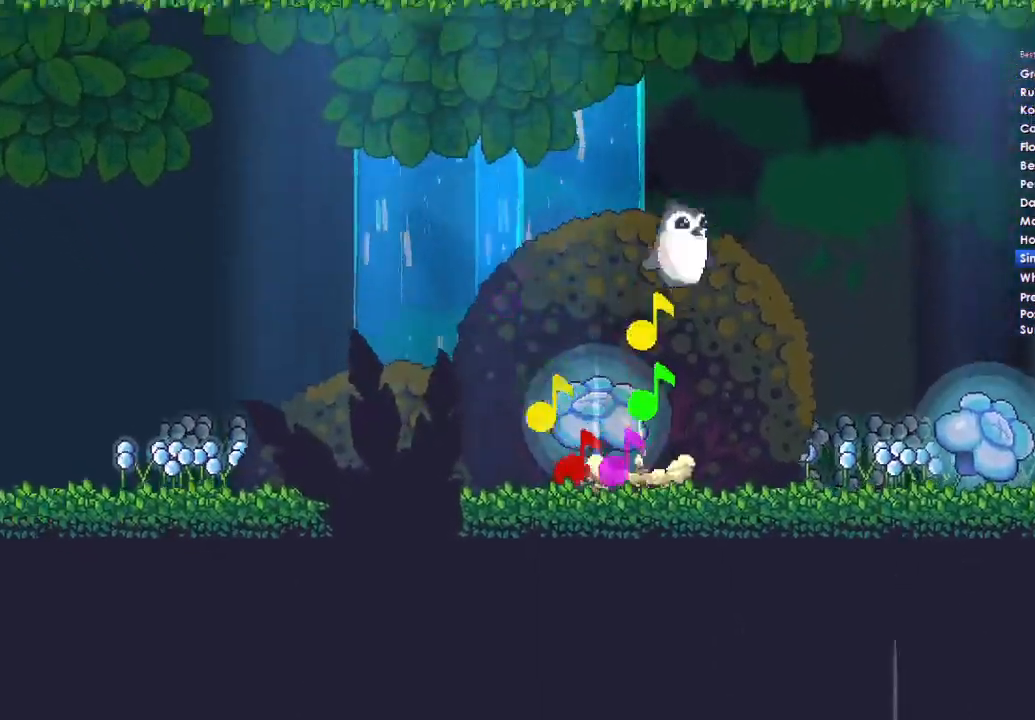
{"buttons": ["A", "X", "DPAD_RIGHT"], "left_stick": "right", "right_stick": "center", "events": [[67, "A", "down"], [100, "DPAD_LEFT", "down"], [133, "A", "up"], [133, "B", "down"], [133, "X", "up"], [233, "A", "down"], [233, "B", "up"], [233, "DPAD_LEFT", "up"], [233, "DPAD_RIGHT", "down"], [233, "X", "down"], [267, "DPAD_UP", "up"], [267, "Y", "up"], [333, "A", "up"], [333, "B", "down"], [333, "DPAD_RIGHT", "up"], [333, "DPAD_UP", "down"], [333, "X", "up"], [333, "Y", "down"], [367, "DPAD_LEFT", "down"], [433, "A", "down"], [433, "B", "up"], [433, "X", "down"], [467, "DPAD_LEFT", "up"], [467, "DPAD_RIGHT", "down"], [467, "DPAD_UP", "up"], [467, "Y", "up"]]}
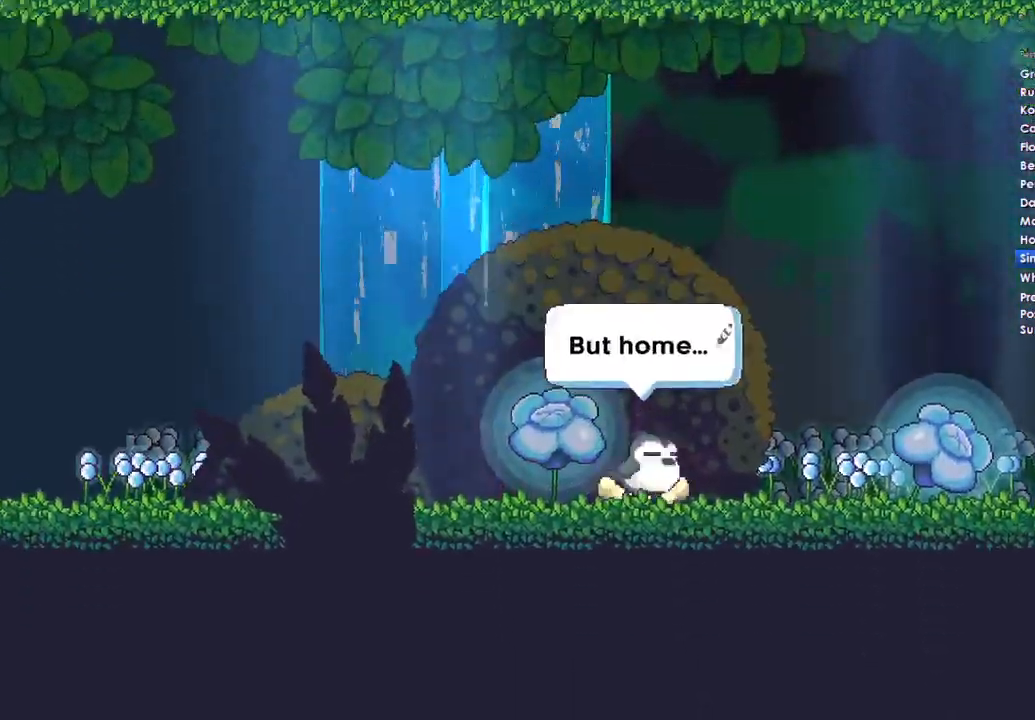
{"buttons": ["B", "Y"], "left_stick": "right", "right_stick": "center", "events": [[33, "A", "up"], [33, "DPAD_RIGHT", "up"], [67, "B", "down"], [67, "DPAD_LEFT", "down"], [67, "DPAD_UP", "down"], [67, "X", "up"], [67, "Y", "down"], [100, "X", "down"], [133, "A", "down"], [133, "B", "up"], [167, "R1", "down"], [167, "Y", "up"], [200, "DPAD_LEFT", "up"], [233, "A", "up"], [267, "B", "down"], [267, "R1", "up"], [267, "X", "up"], [267, "Y", "down"], [300, "DPAD_LEFT", "down"], [333, "A", "down"], [333, "X", "down"], [367, "B", "up"], [367, "Y", "up"], [433, "DPAD_LEFT", "up"], [433, "DPAD_UP", "up"], [467, "A", "up"], [467, "B", "down"], [467, "Y", "down"], [500, "X", "up"]]}
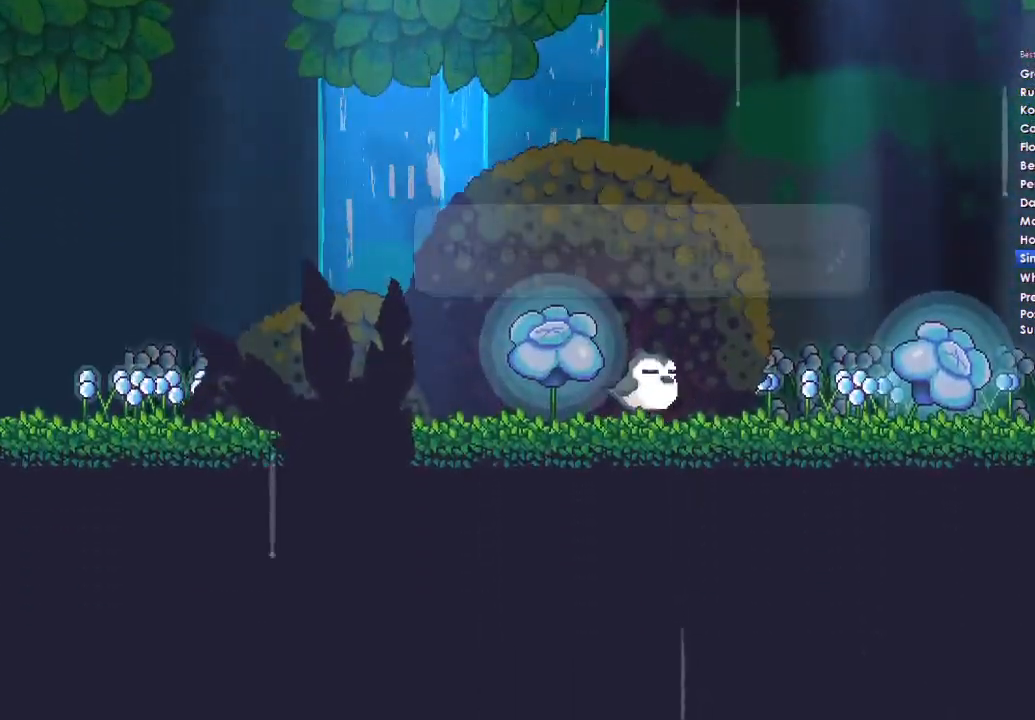
{"buttons": [], "left_stick": "right", "right_stick": "center", "events": [[67, "B", "up"], [67, "DPAD_LEFT", "down"], [67, "DPAD_UP", "down"], [67, "Y", "up"], [133, "DPAD_LEFT", "up"], [133, "DPAD_UP", "up"]]}
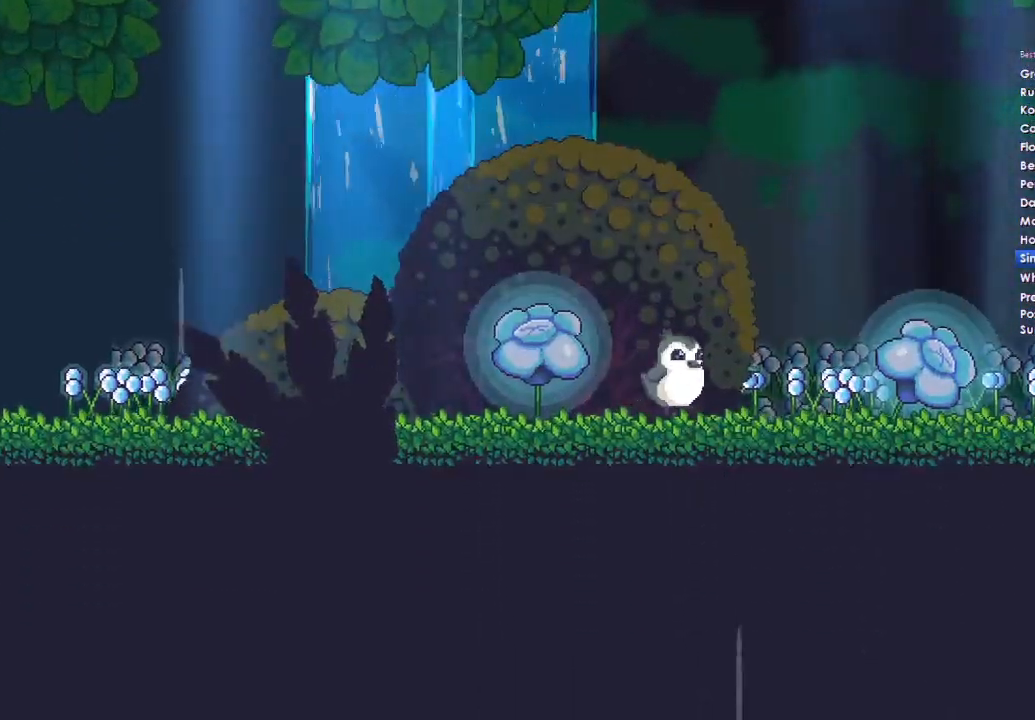
{"buttons": [], "left_stick": "right", "right_stick": "center", "events": []}
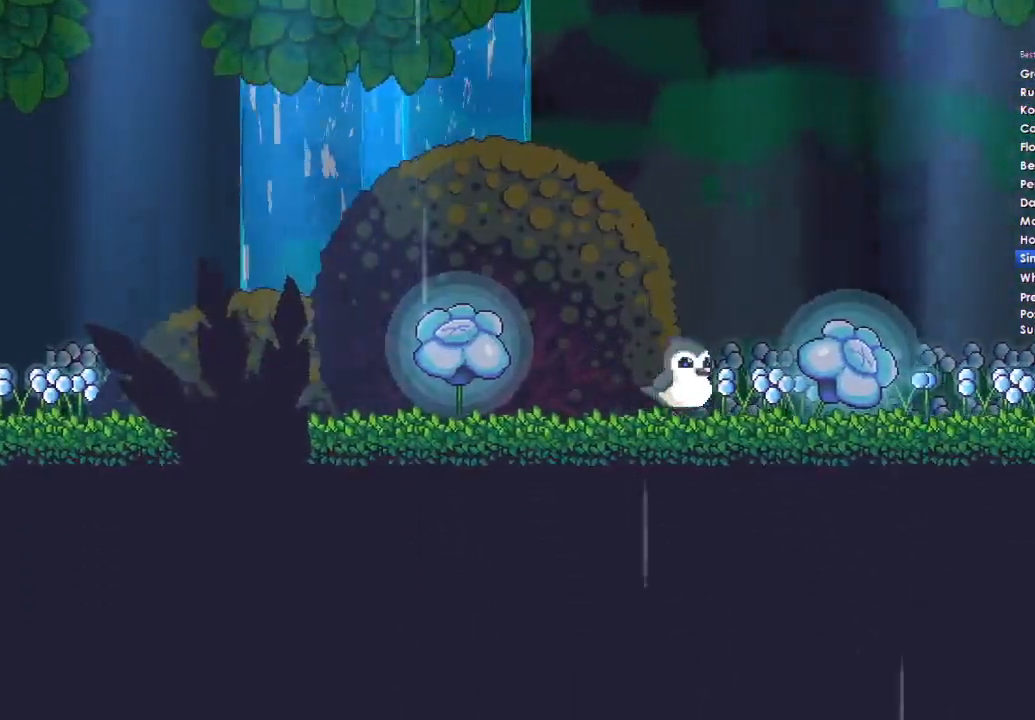
{"buttons": [], "left_stick": "right", "right_stick": "center", "events": []}
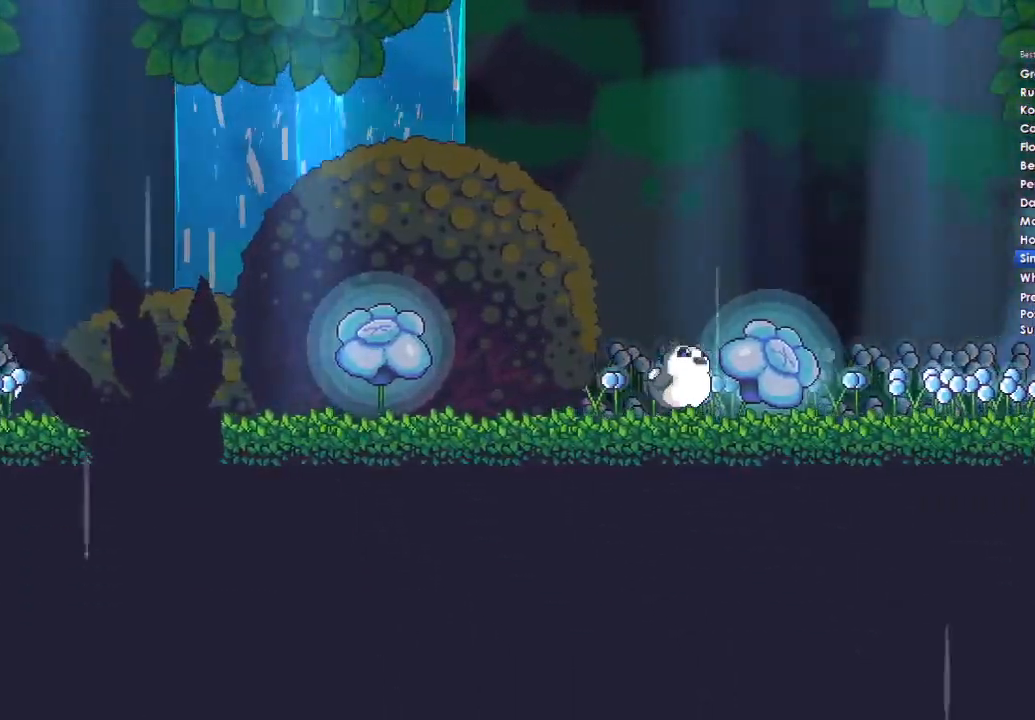
{"buttons": [], "left_stick": "right", "right_stick": "center", "events": []}
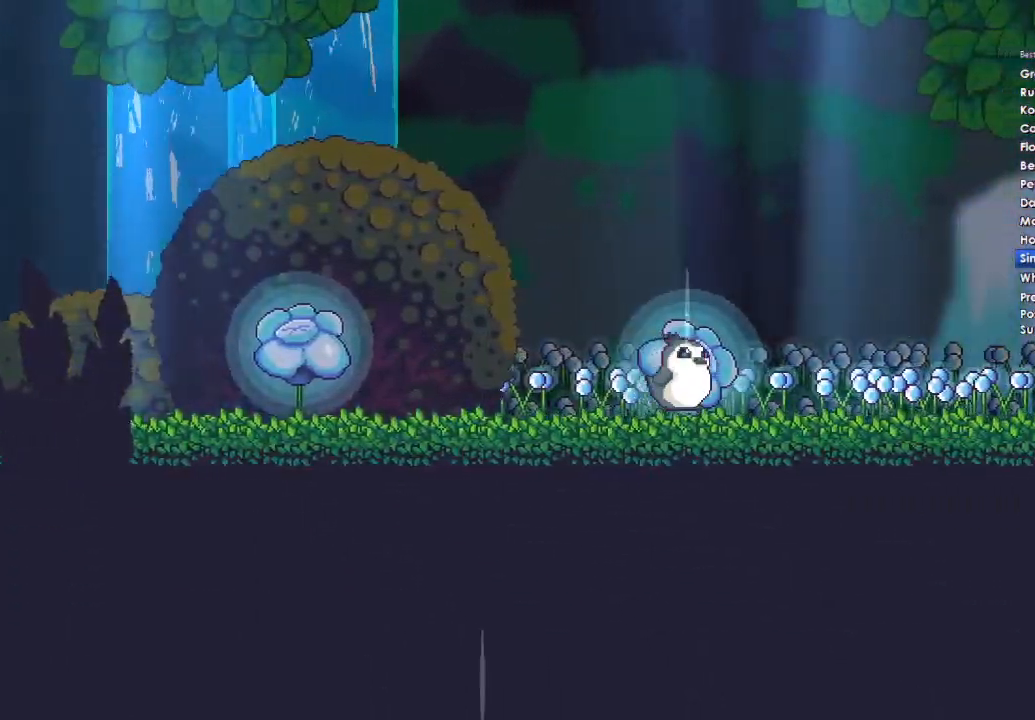
{"buttons": [], "left_stick": "right", "right_stick": "center", "events": []}
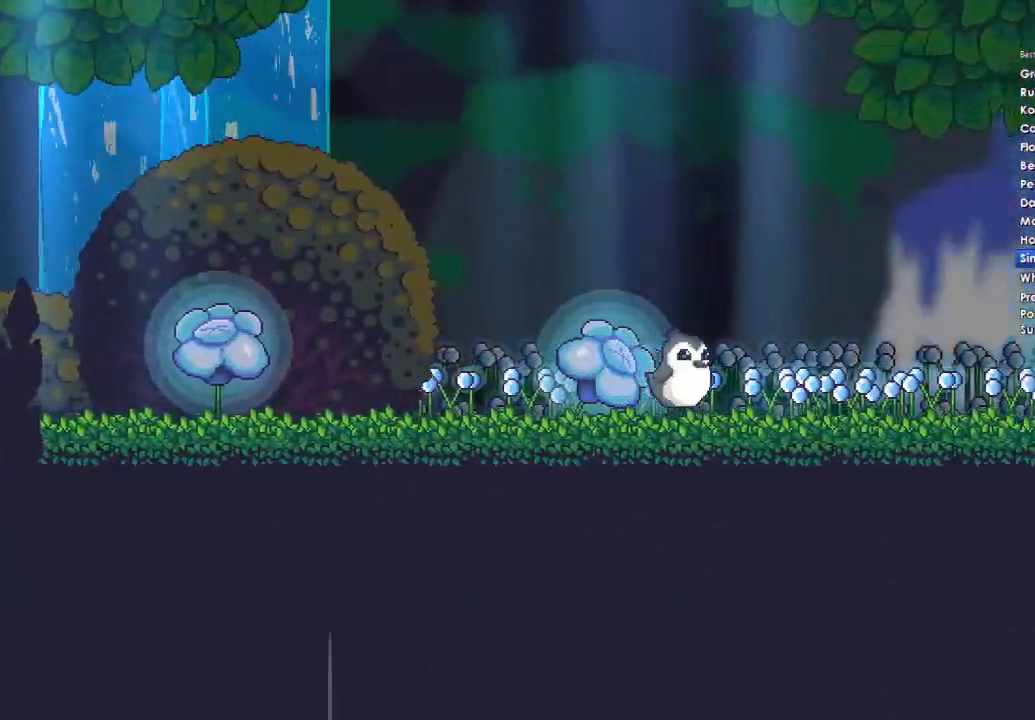
{"buttons": [], "left_stick": "right", "right_stick": "center", "events": []}
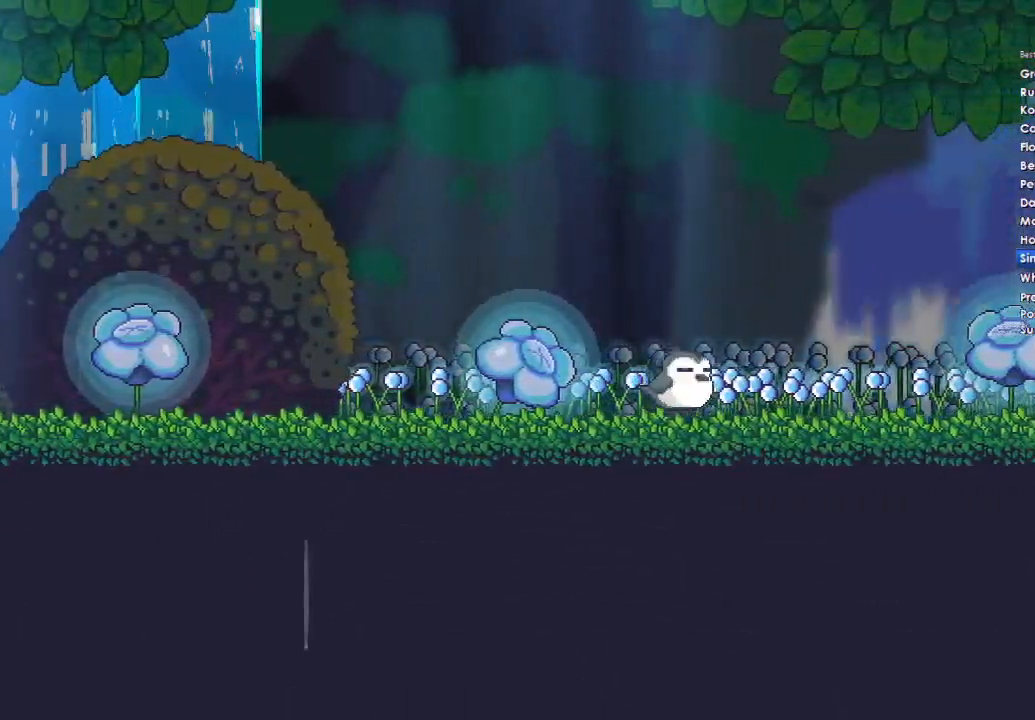
{"buttons": [], "left_stick": "right", "right_stick": "center", "events": []}
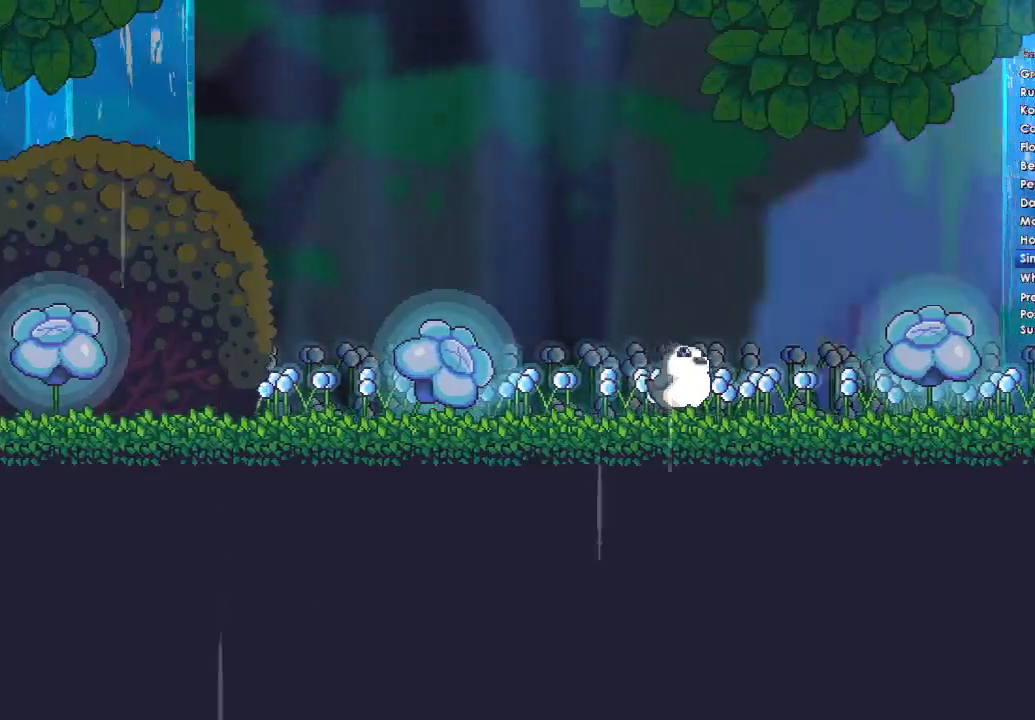
{"buttons": [], "left_stick": "right", "right_stick": "center", "events": []}
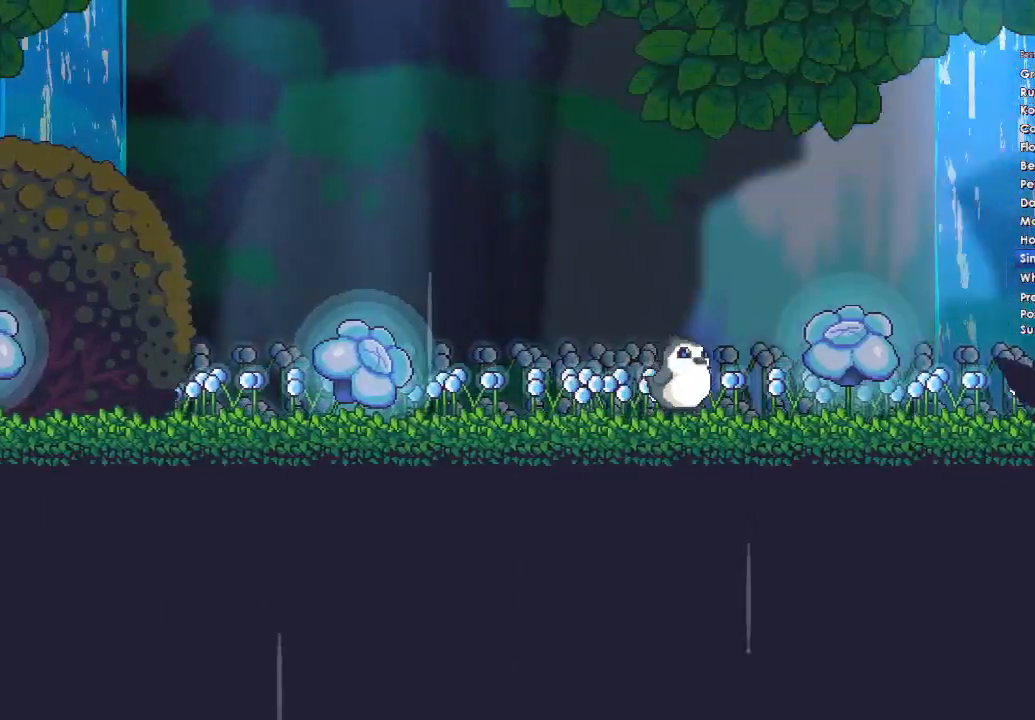
{"buttons": [], "left_stick": "right", "right_stick": "center", "events": []}
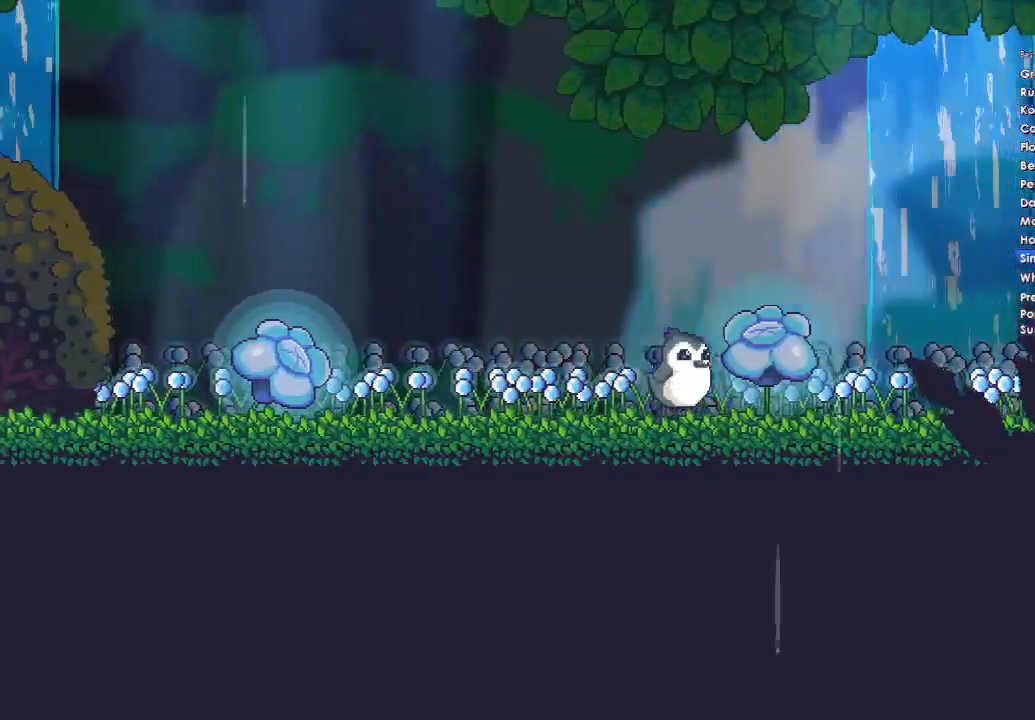
{"buttons": [], "left_stick": "right", "right_stick": "center", "events": []}
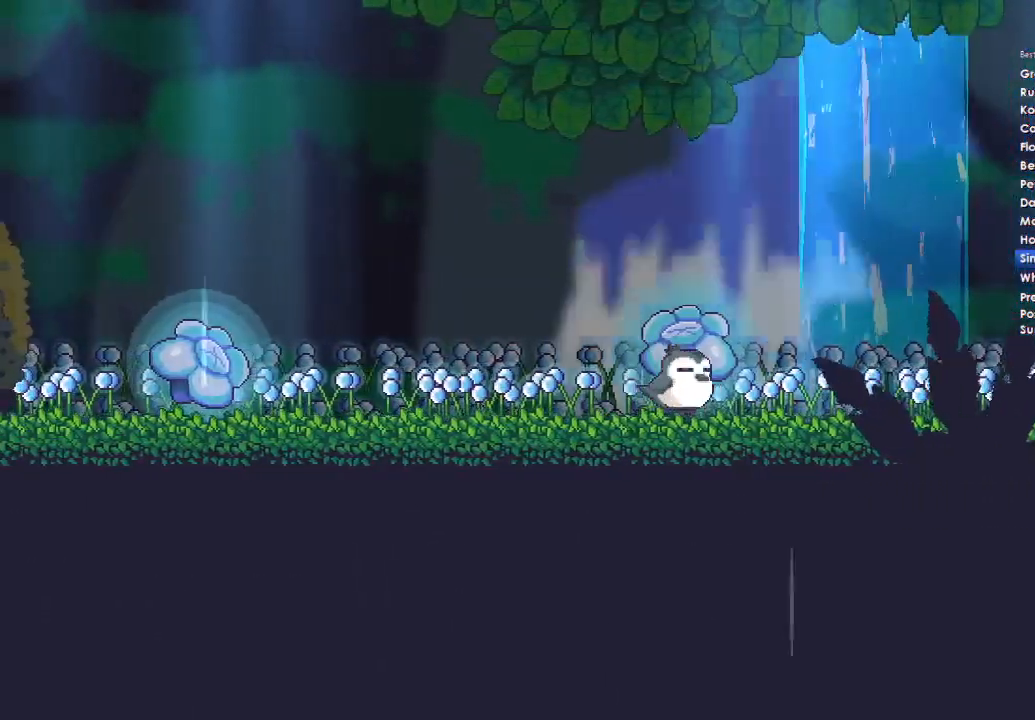
{"buttons": [], "left_stick": "right", "right_stick": "center", "events": []}
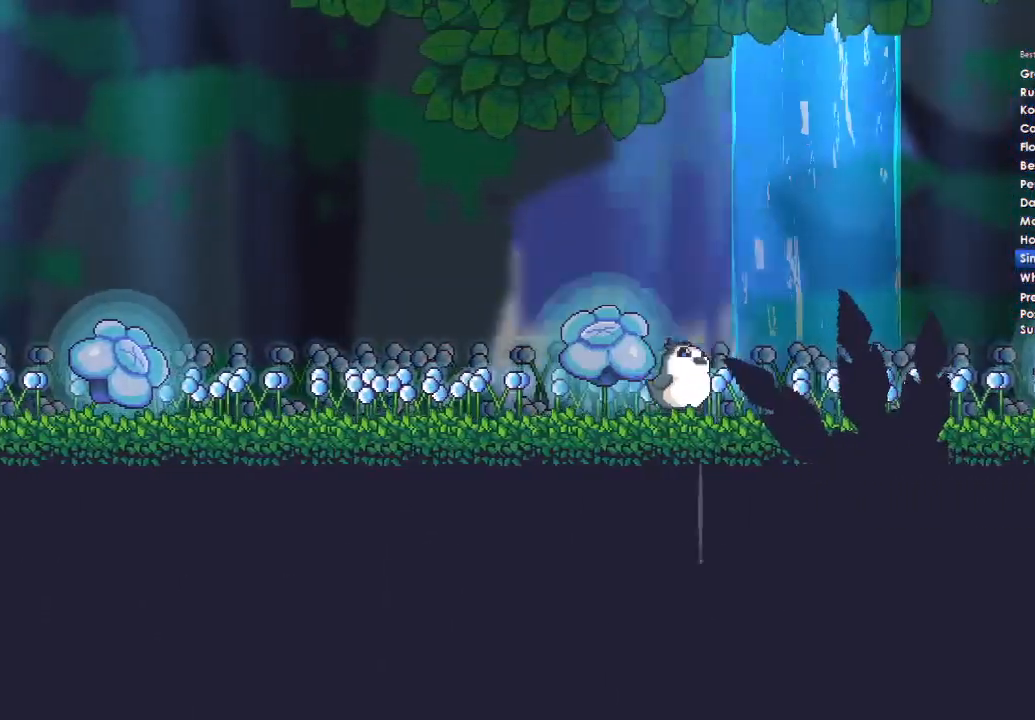
{"buttons": [], "left_stick": "right", "right_stick": "center", "events": []}
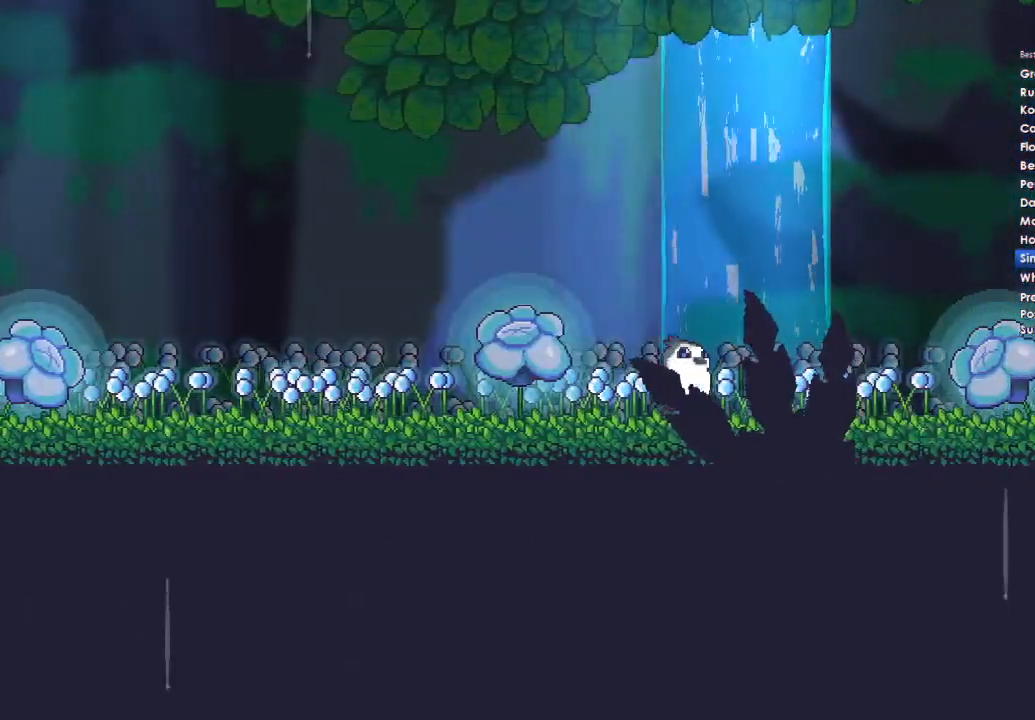
{"buttons": [], "left_stick": "right", "right_stick": "center", "events": []}
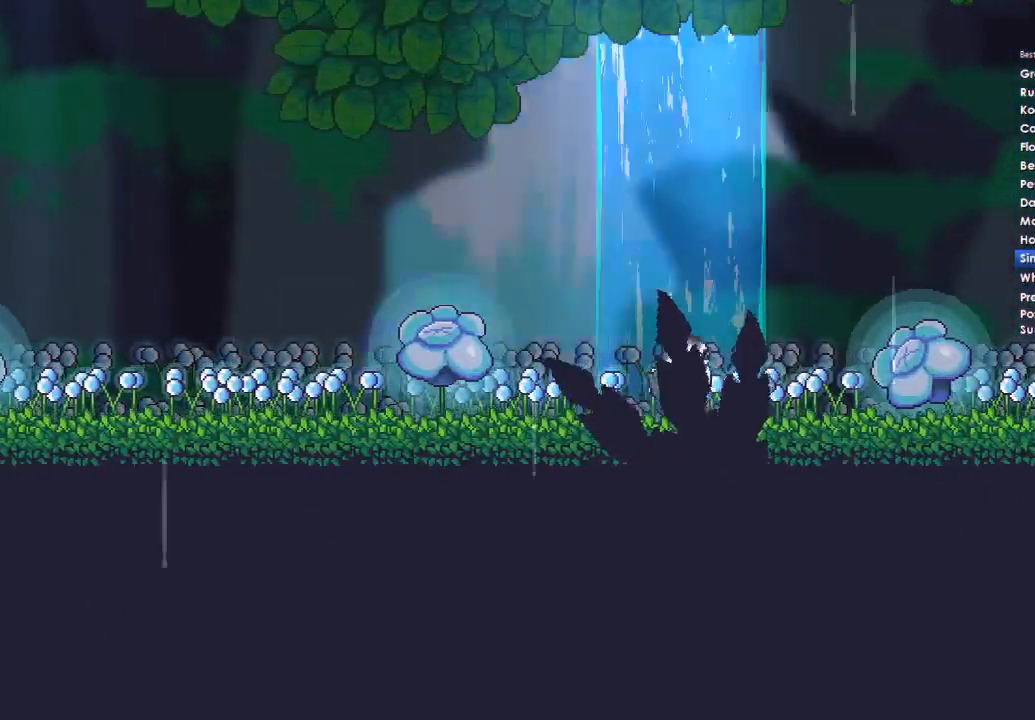
{"buttons": [], "left_stick": "right", "right_stick": "center", "events": []}
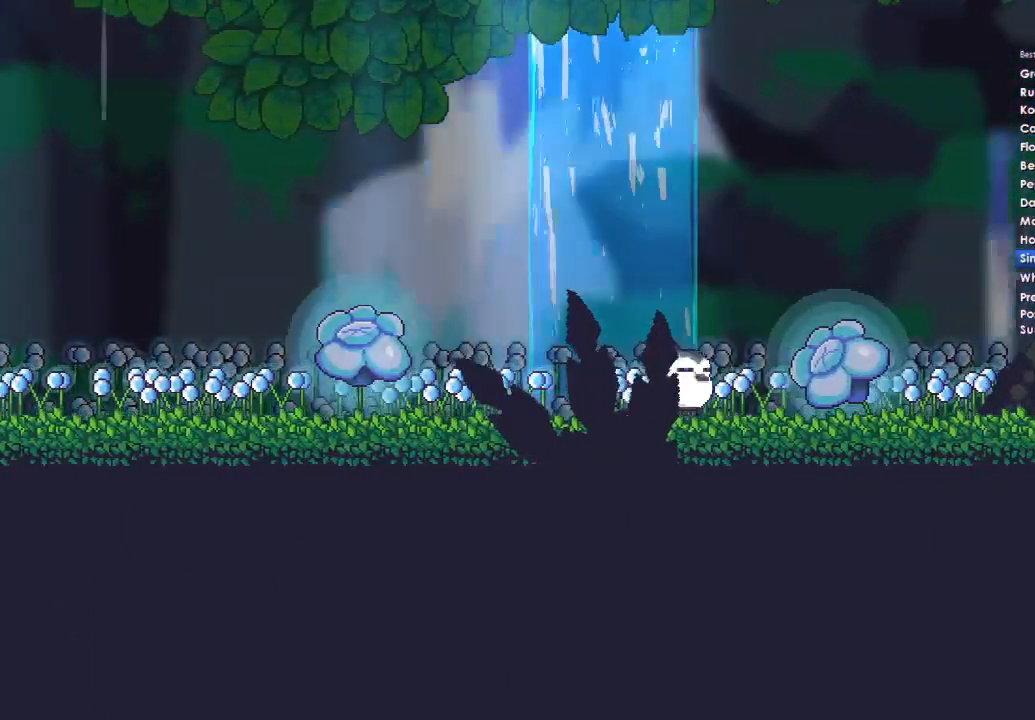
{"buttons": [], "left_stick": "right", "right_stick": "center", "events": []}
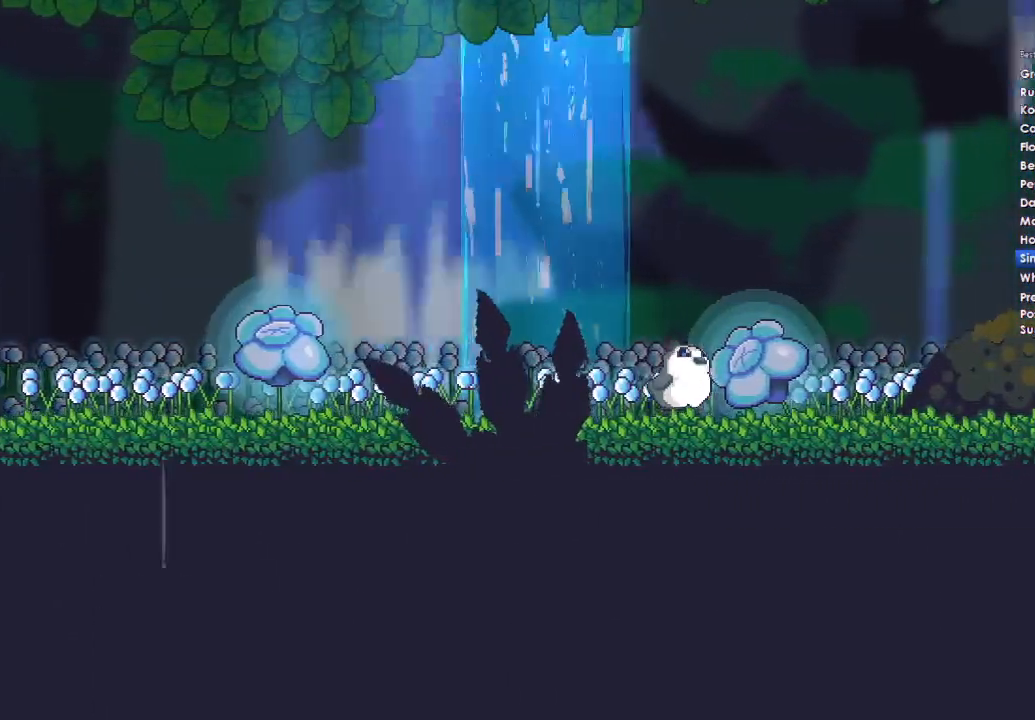
{"buttons": [], "left_stick": "right", "right_stick": "center", "events": []}
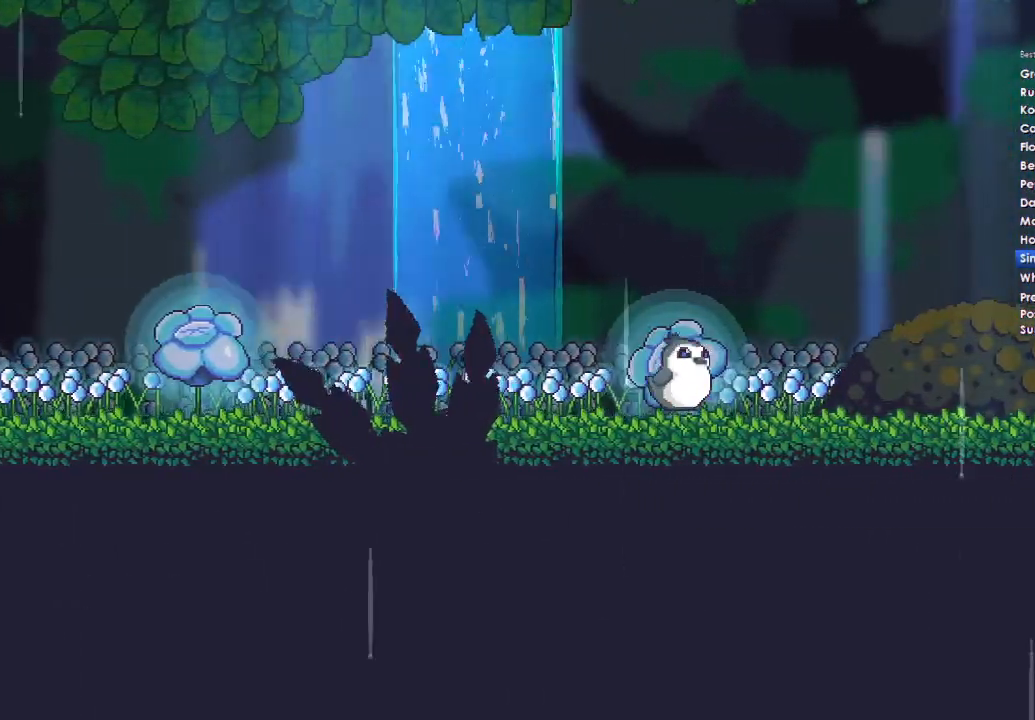
{"buttons": [], "left_stick": "right", "right_stick": "center", "events": []}
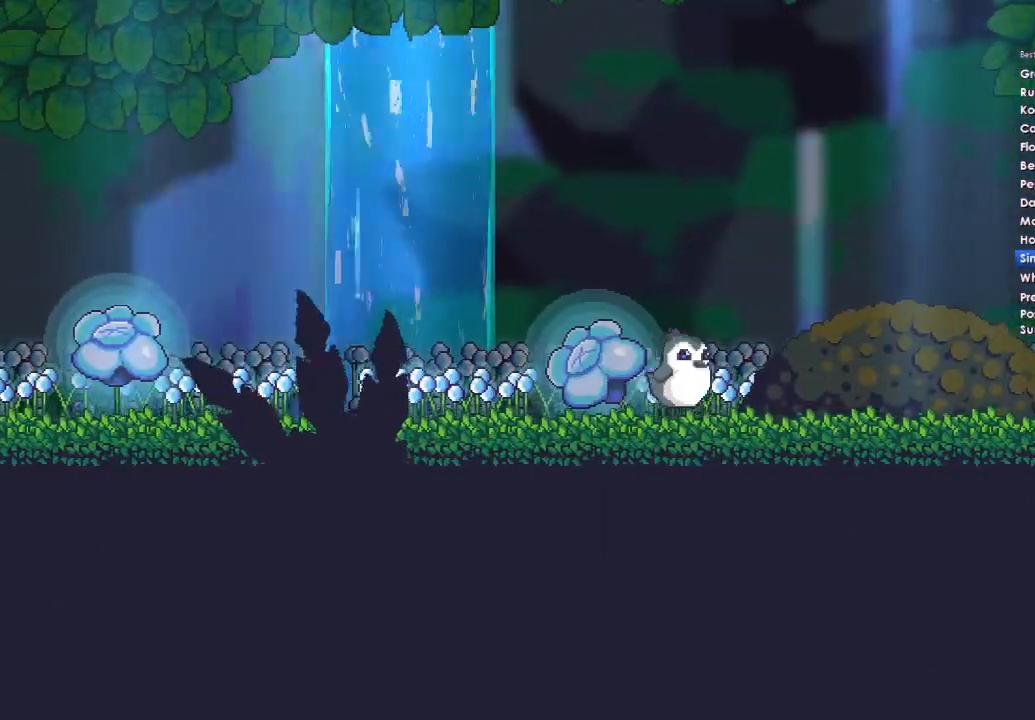
{"buttons": [], "left_stick": "right", "right_stick": "center", "events": []}
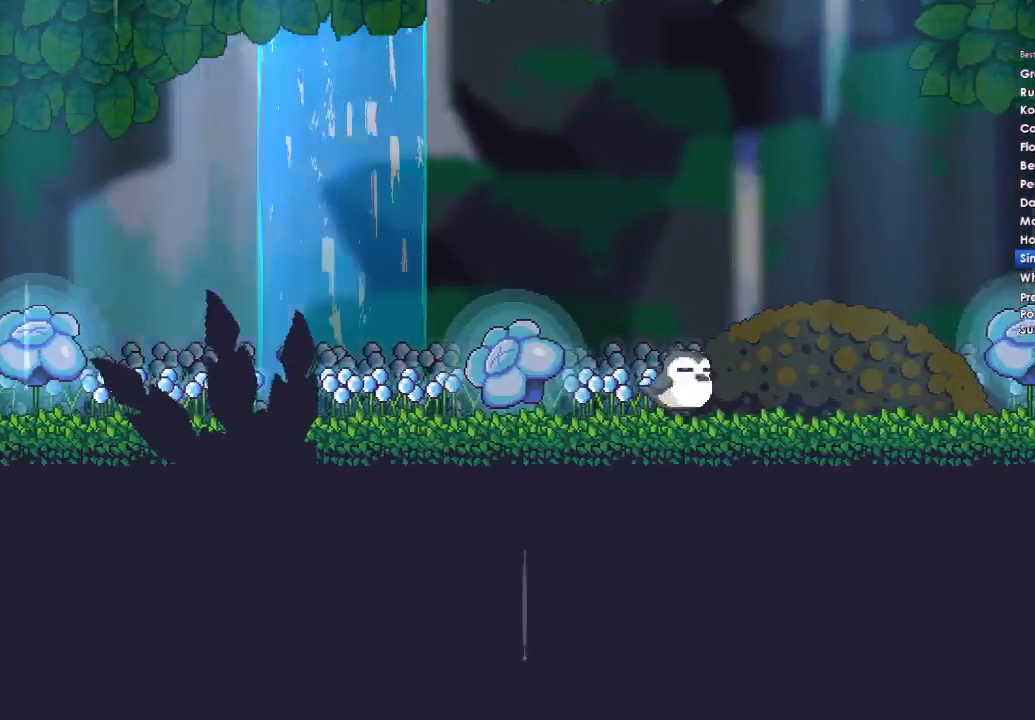
{"buttons": [], "left_stick": "right", "right_stick": "center", "events": []}
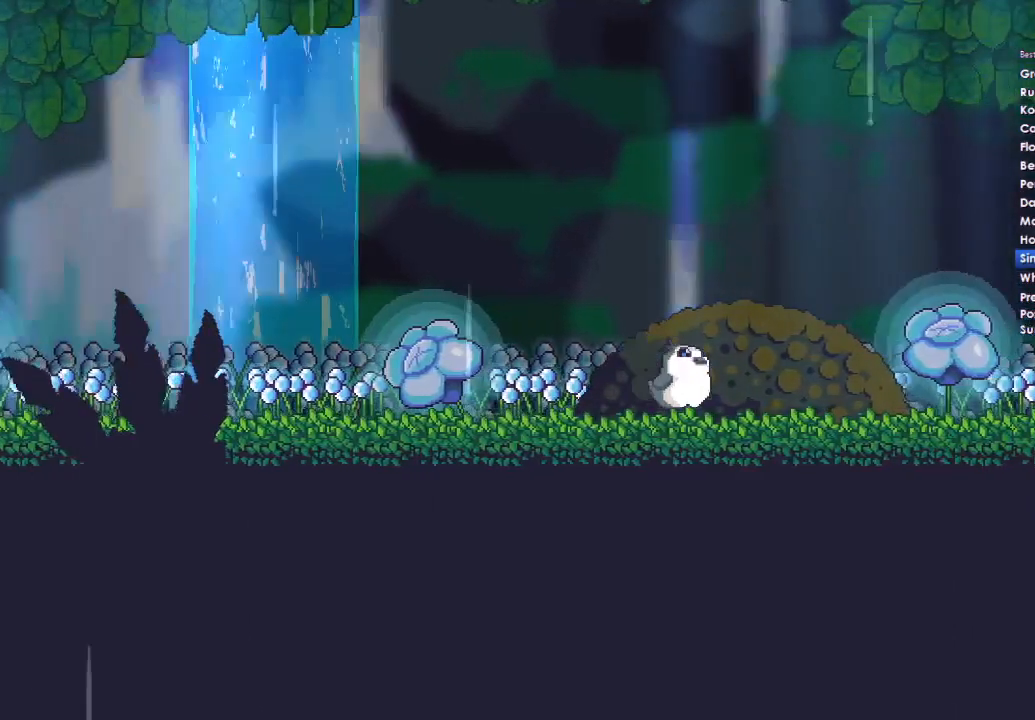
{"buttons": [], "left_stick": "right", "right_stick": "center", "events": []}
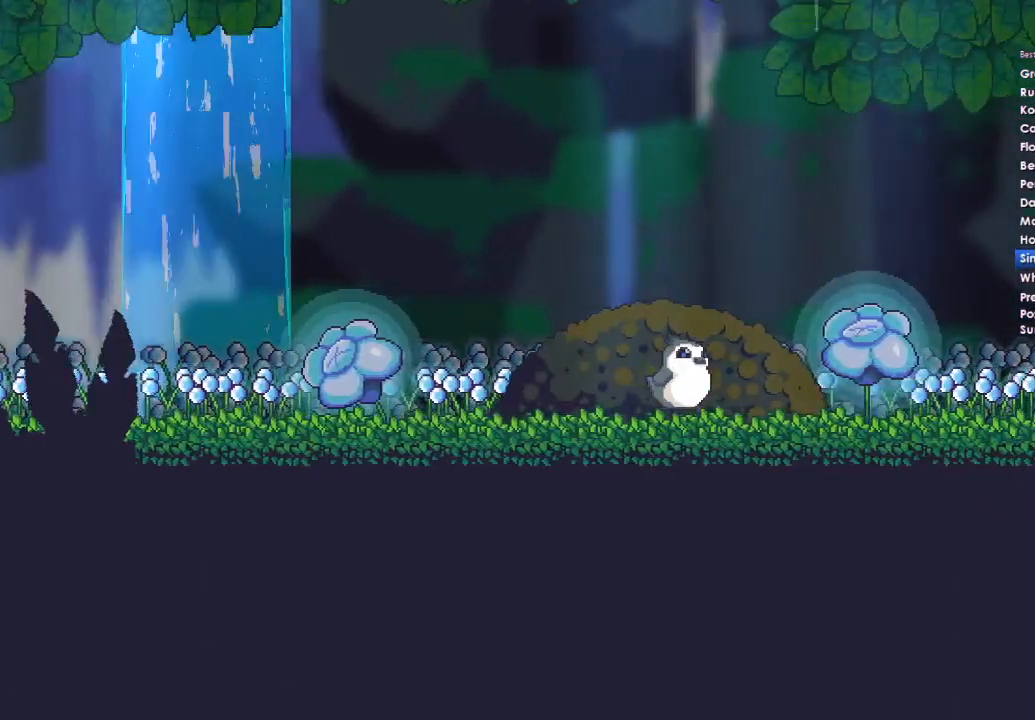
{"buttons": [], "left_stick": "right", "right_stick": "center", "events": []}
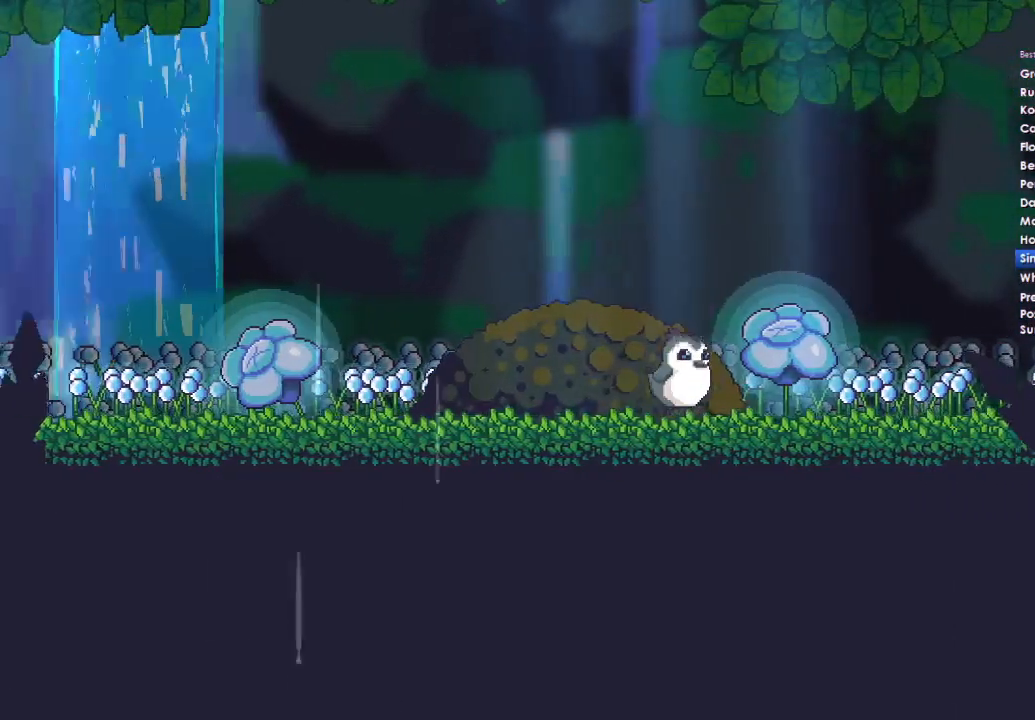
{"buttons": [], "left_stick": "right", "right_stick": "center", "events": []}
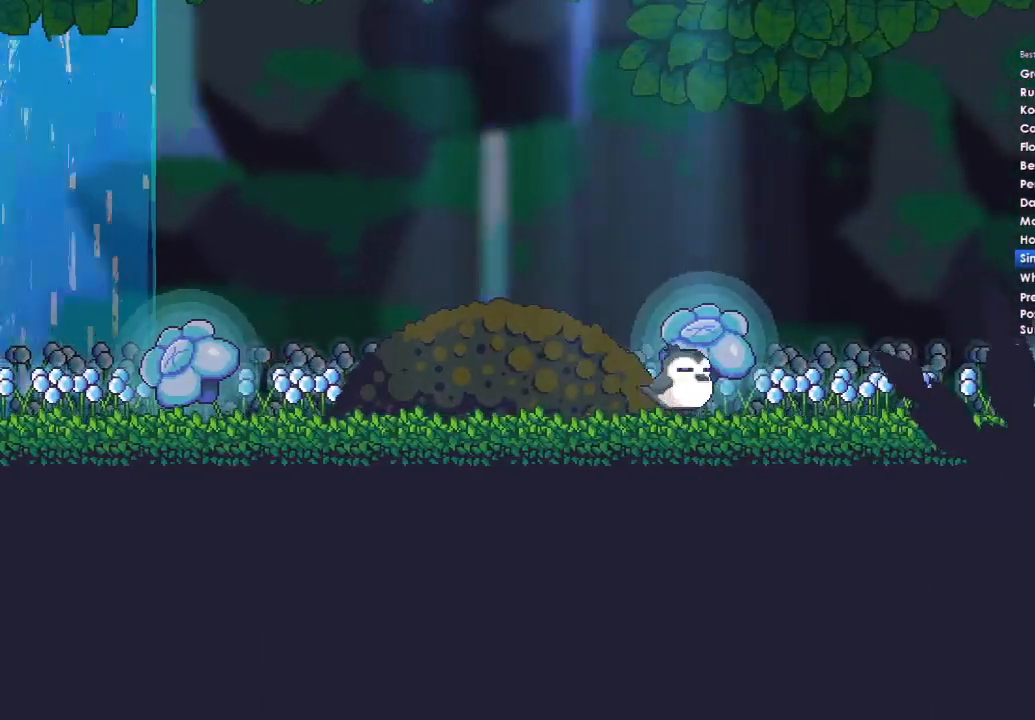
{"buttons": [], "left_stick": "right", "right_stick": "center", "events": []}
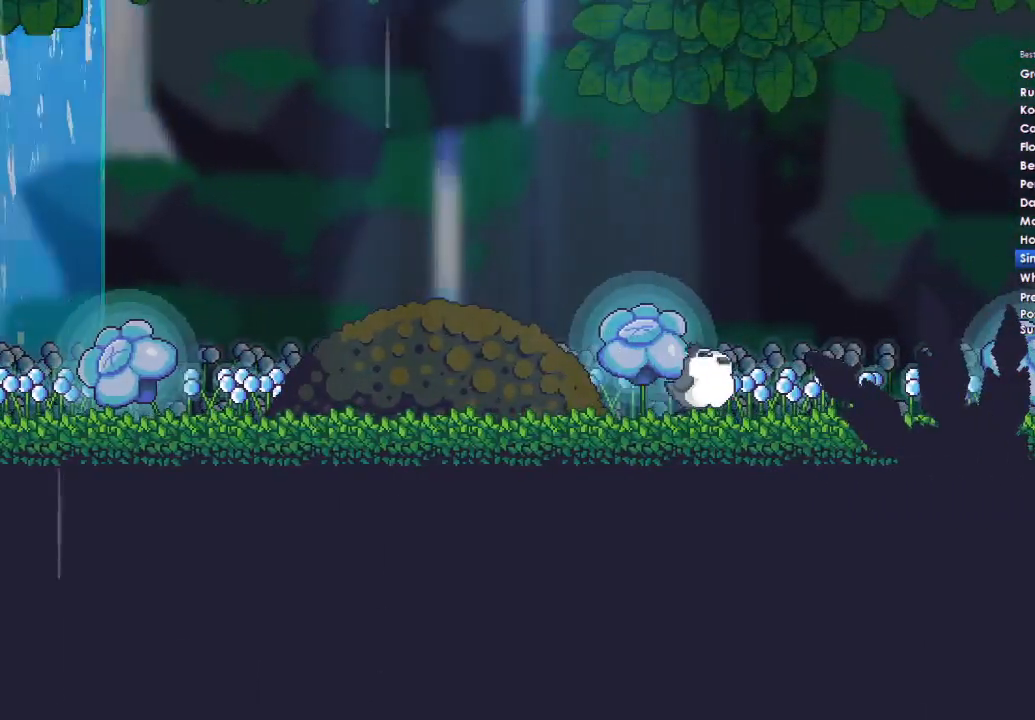
{"buttons": [], "left_stick": "right", "right_stick": "center", "events": []}